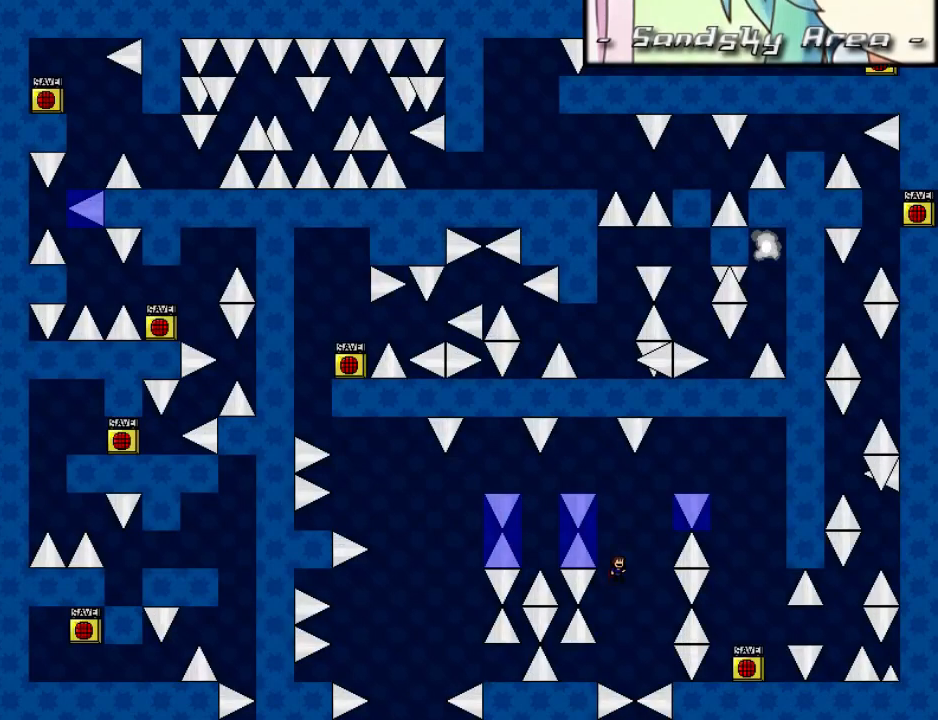
Gameplay with keyboard; each line is a JSON object with the keys held at the frame after it. "events" lists presses ("down") and releases ("up") of "down", "left", "r", "right", "shift", "up" and "z" between this image and that frame as [ms after this image, input, new state], when the widget could be followed in between. No other keys are recorded. Mouse input is not recorded. Not read: other_keys.
{"keys": ["left", "shift"], "events": [[120, "left", "down"], [200, "shift", "up"], [260, "left", "up"], [260, "right", "down"], [260, "shift", "down"], [360, "right", "up"], [380, "left", "down"]]}
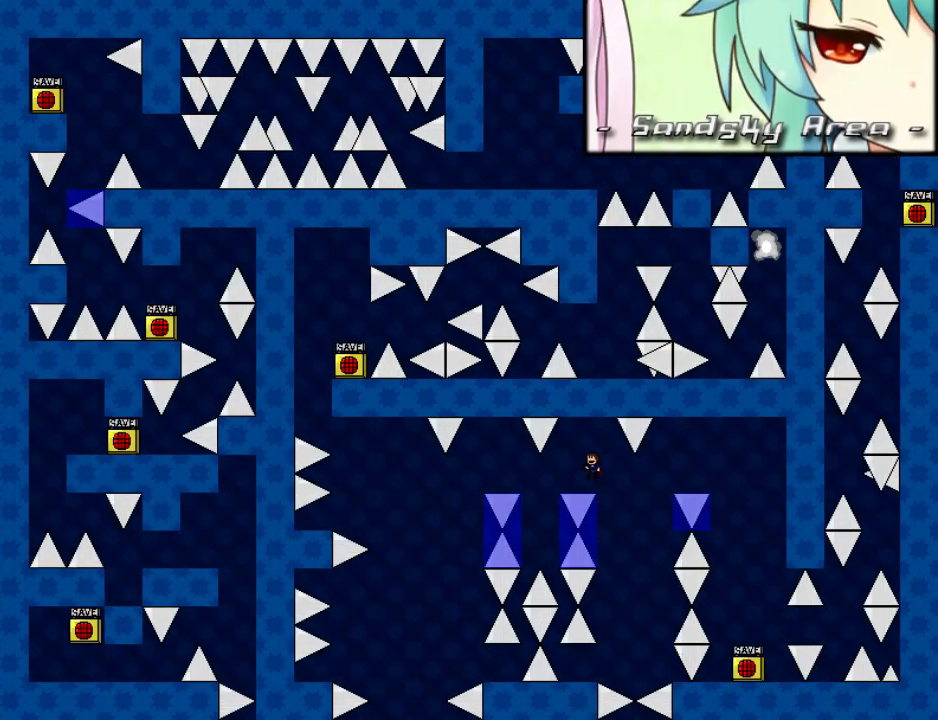
{"keys": [], "events": [[260, "shift", "up"], [280, "left", "up"], [320, "left", "down"], [460, "left", "up"]]}
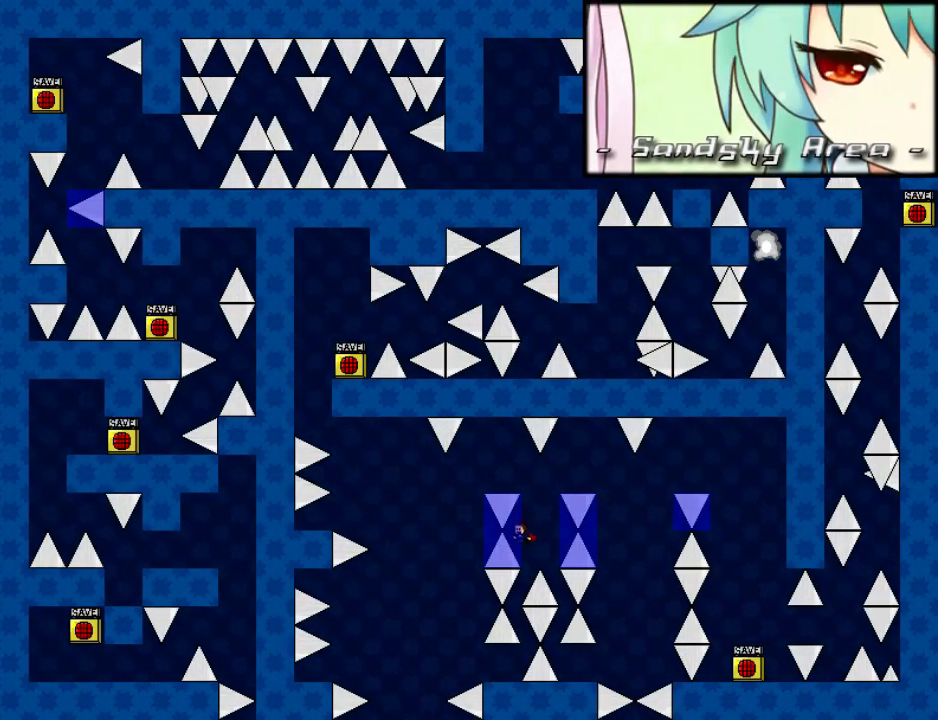
{"keys": [], "events": [[20, "shift", "down"], [40, "shift", "up"], [420, "r", "down"], [480, "r", "up"]]}
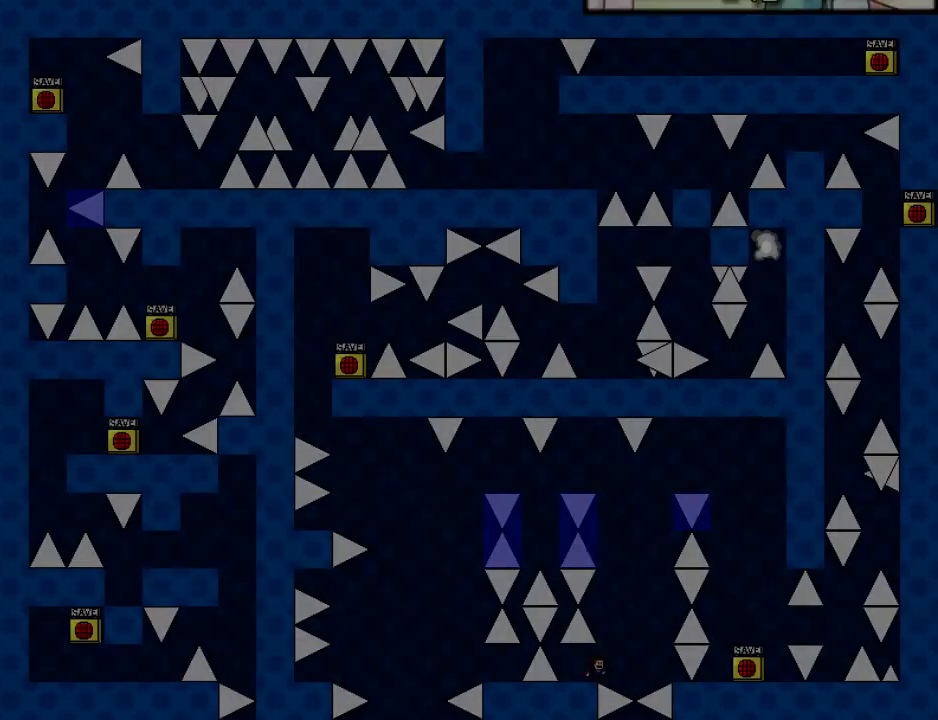
{"keys": ["left", "shift"], "events": [[20, "right", "down"], [20, "shift", "down"], [180, "right", "up"], [280, "shift", "up"], [320, "shift", "down"], [380, "left", "down"]]}
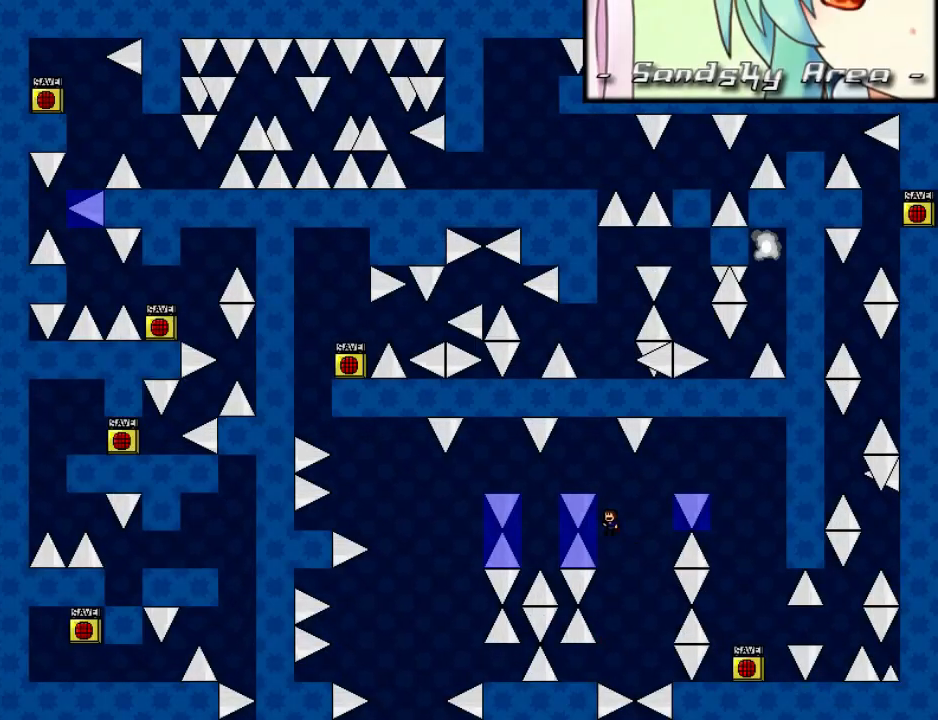
{"keys": ["left"], "events": [[20, "shift", "up"], [60, "left", "up"], [60, "right", "down"], [60, "shift", "down"], [140, "right", "up"], [180, "left", "down"], [360, "shift", "up"]]}
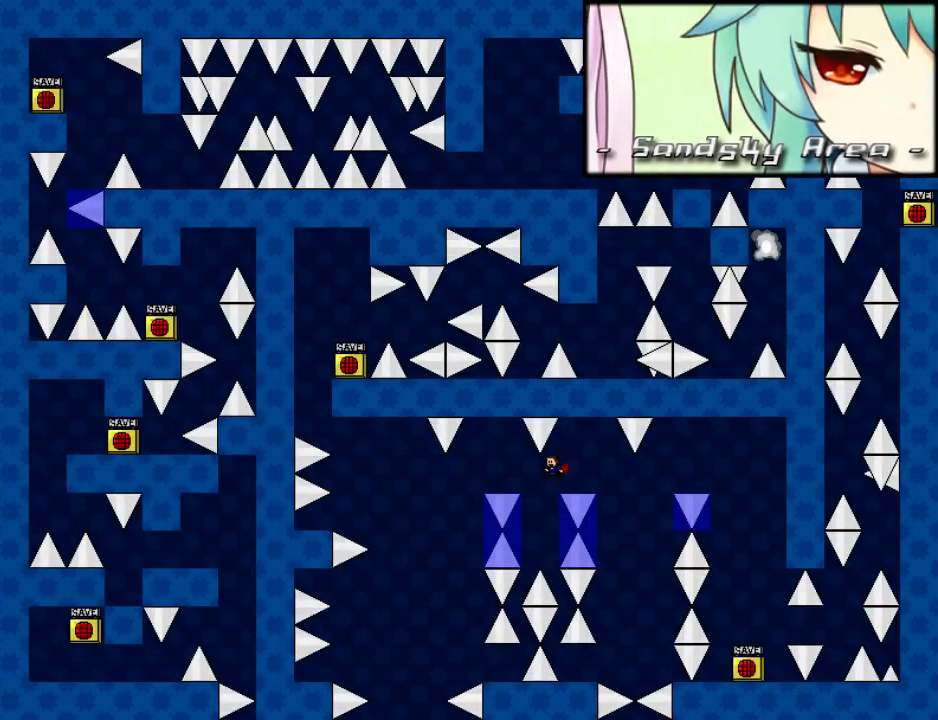
{"keys": [], "events": [[40, "left", "up"], [80, "left", "down"], [240, "left", "up"], [280, "shift", "down"], [300, "shift", "up"]]}
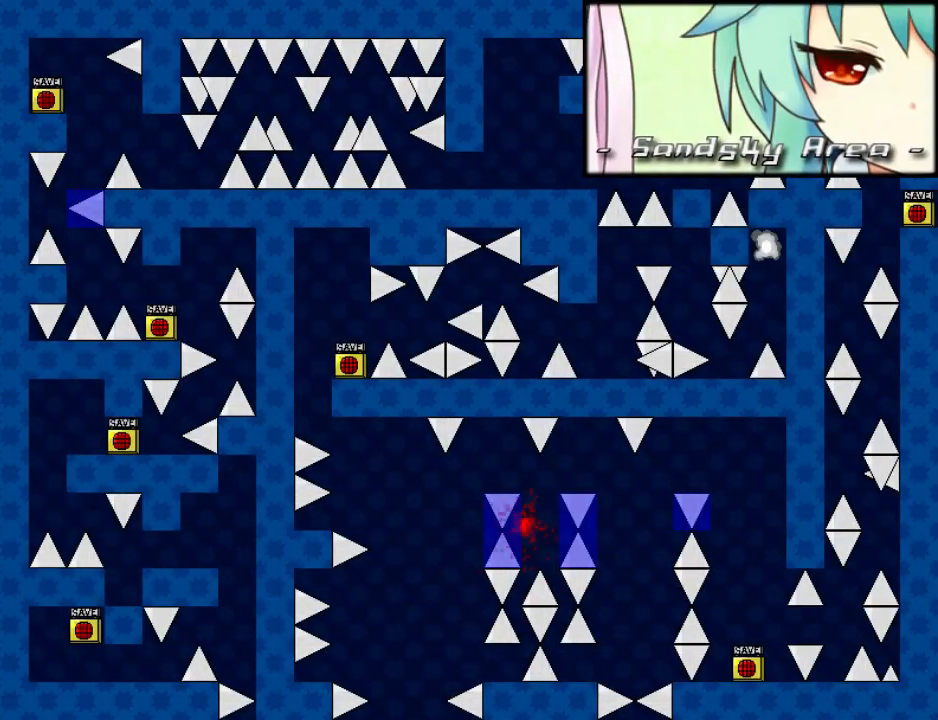
{"keys": ["shift"], "events": [[240, "r", "down"], [280, "r", "up"], [300, "shift", "down"], [320, "right", "down"], [480, "right", "up"]]}
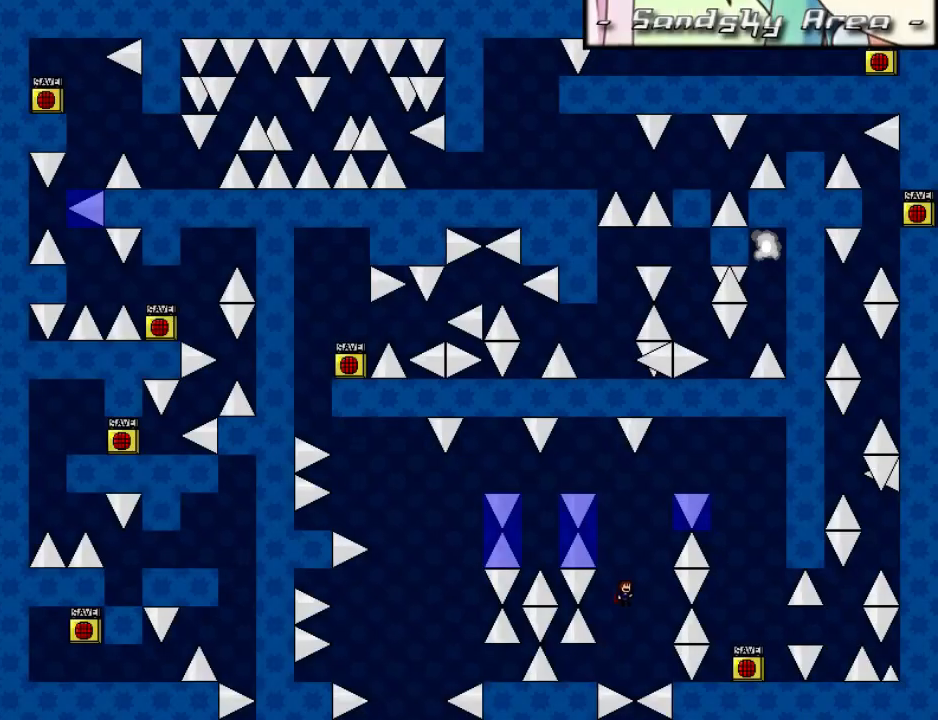
{"keys": ["left", "shift"], "events": [[60, "shift", "up"], [100, "shift", "down"], [160, "left", "down"], [280, "shift", "up"], [320, "left", "up"], [340, "right", "down"], [340, "shift", "down"], [420, "right", "up"], [460, "left", "down"]]}
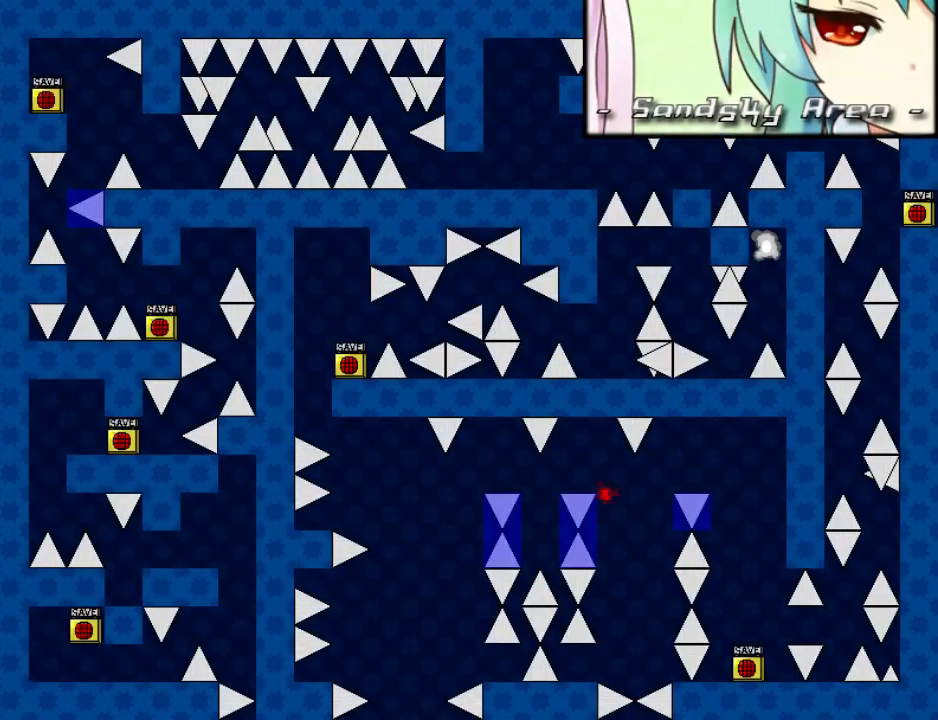
{"keys": ["right", "shift"], "events": [[220, "shift", "up"], [320, "left", "up"], [320, "r", "down"], [360, "r", "up"], [400, "right", "down"], [400, "shift", "down"]]}
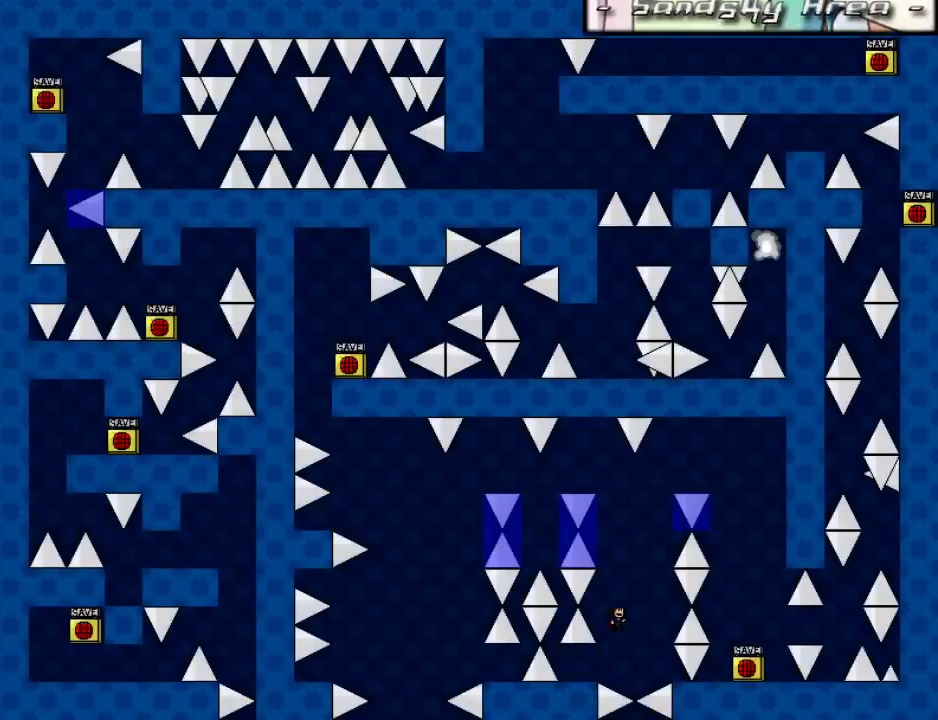
{"keys": ["right", "shift"], "events": [[80, "right", "up"], [140, "shift", "up"], [180, "shift", "down"], [240, "left", "down"], [360, "shift", "up"], [440, "left", "up"], [440, "right", "down"], [440, "shift", "down"]]}
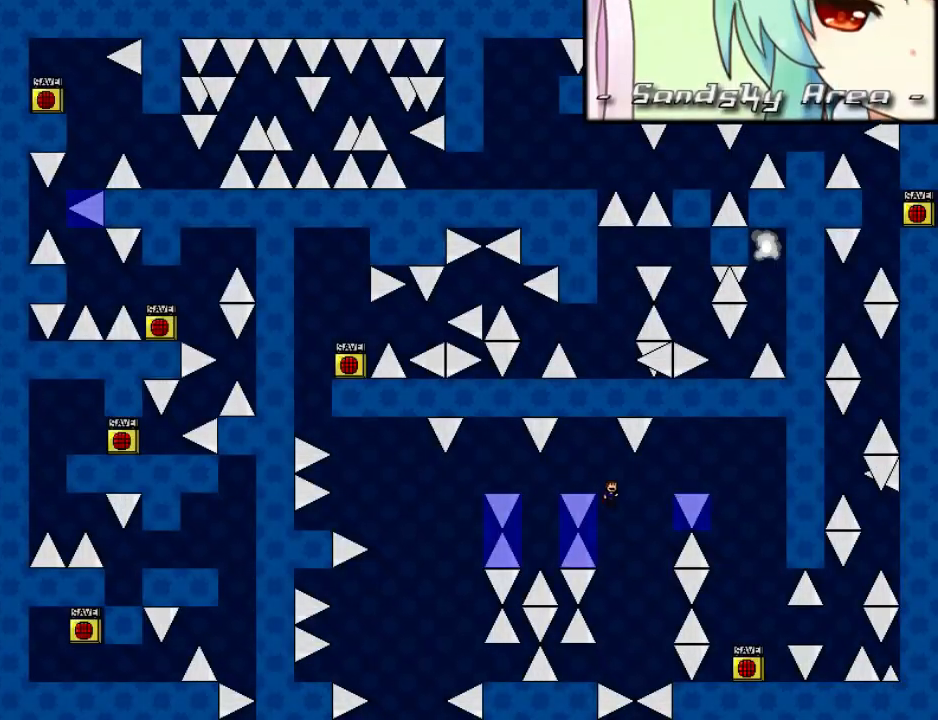
{"keys": [], "events": [[40, "right", "up"], [60, "left", "down"], [320, "shift", "up"], [480, "left", "up"]]}
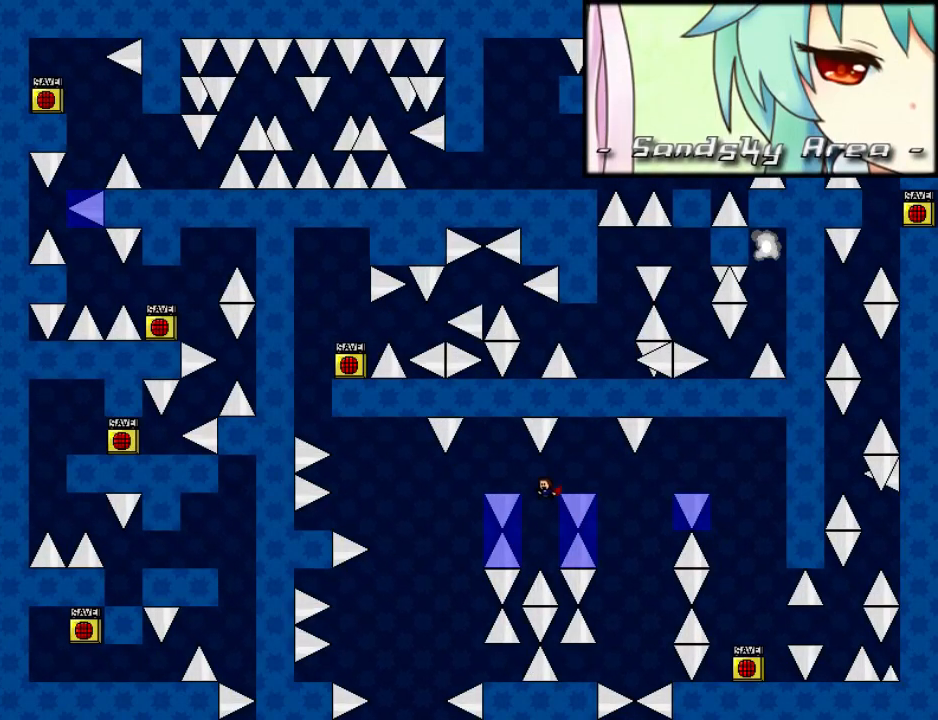
{"keys": ["shift"], "events": [[40, "left", "down"], [160, "left", "up"], [180, "shift", "down"], [200, "shift", "up"], [500, "shift", "down"]]}
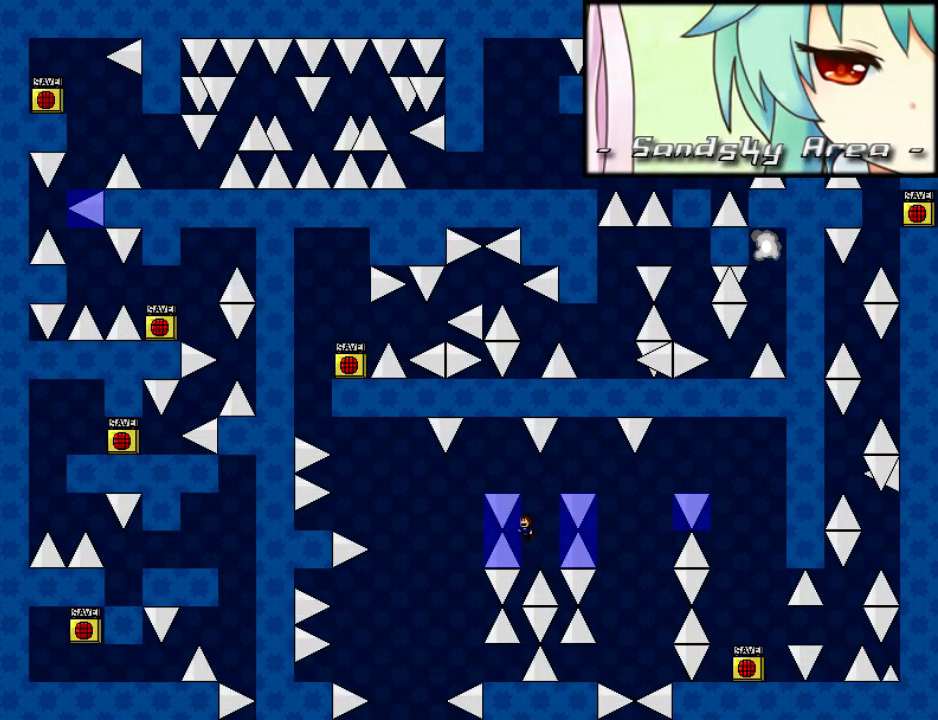
{"keys": ["left", "shift"], "events": [[20, "right", "down"], [120, "right", "up"], [160, "left", "down"]]}
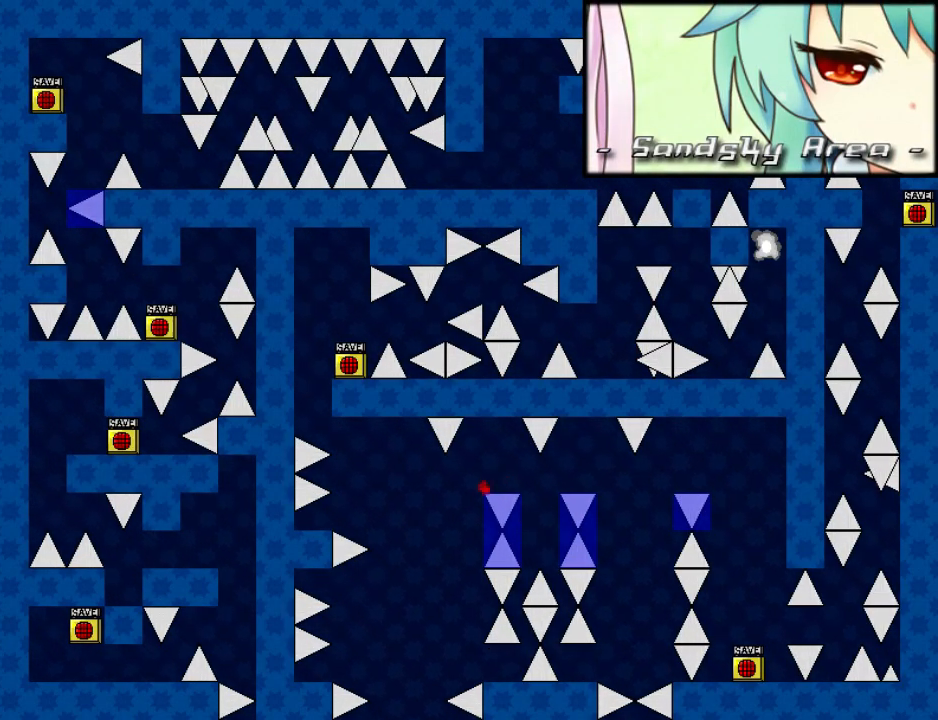
{"keys": [], "events": [[180, "left", "up"], [180, "shift", "up"], [220, "r", "down"], [260, "r", "up"], [280, "right", "down"], [280, "shift", "down"], [440, "right", "up"], [500, "shift", "up"]]}
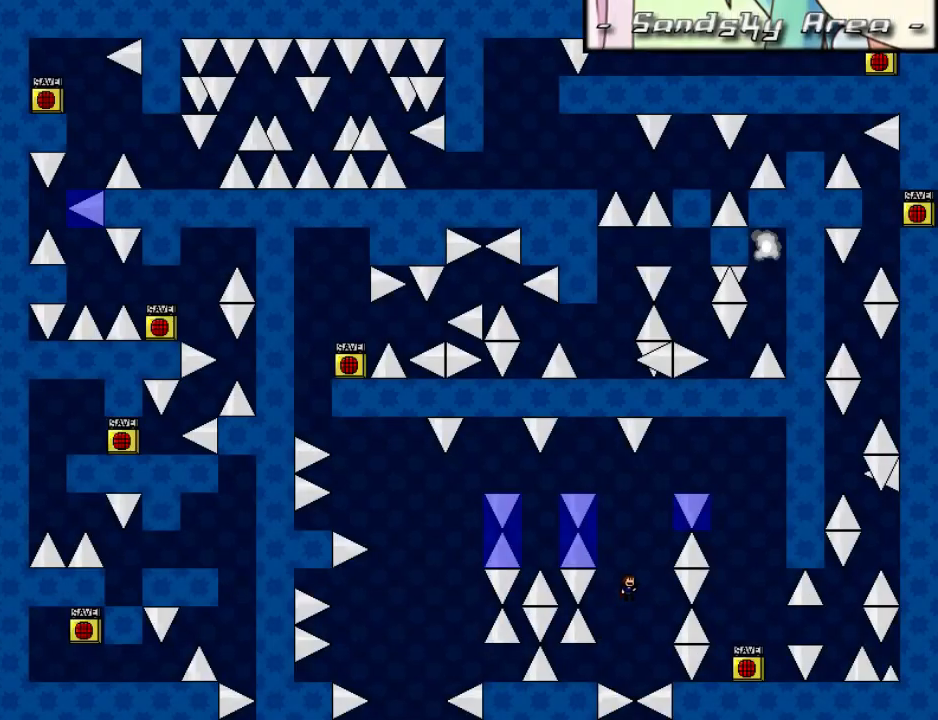
{"keys": ["left", "shift"], "events": [[40, "shift", "down"], [100, "left", "down"], [240, "shift", "up"], [280, "left", "up"], [280, "right", "down"], [280, "shift", "down"], [380, "right", "up"], [400, "left", "down"]]}
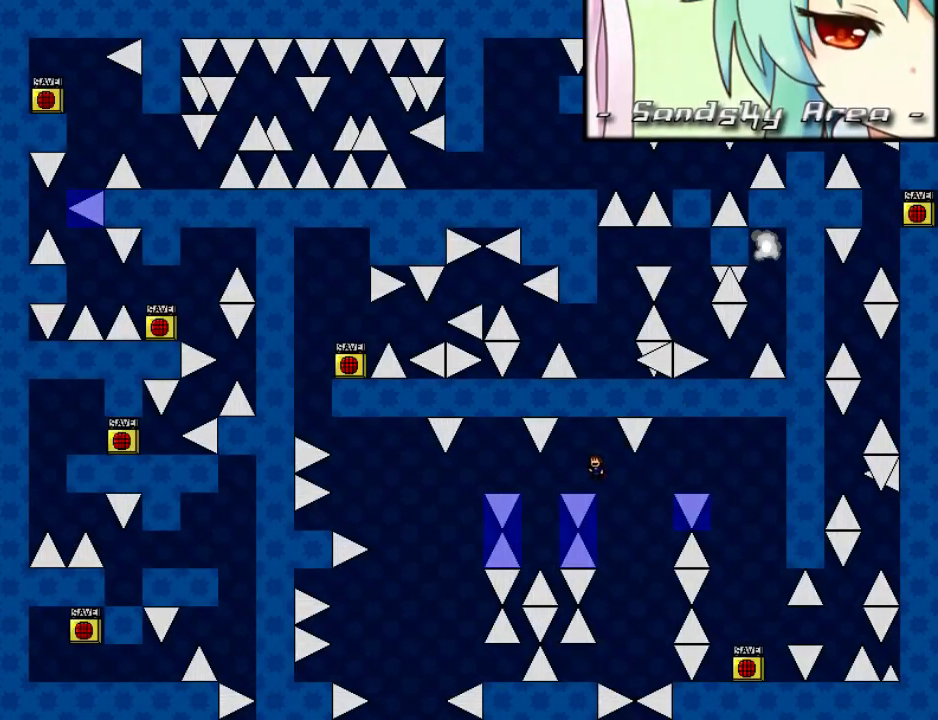
{"keys": [], "events": [[160, "shift", "up"], [280, "left", "up"], [340, "left", "down"], [480, "left", "up"]]}
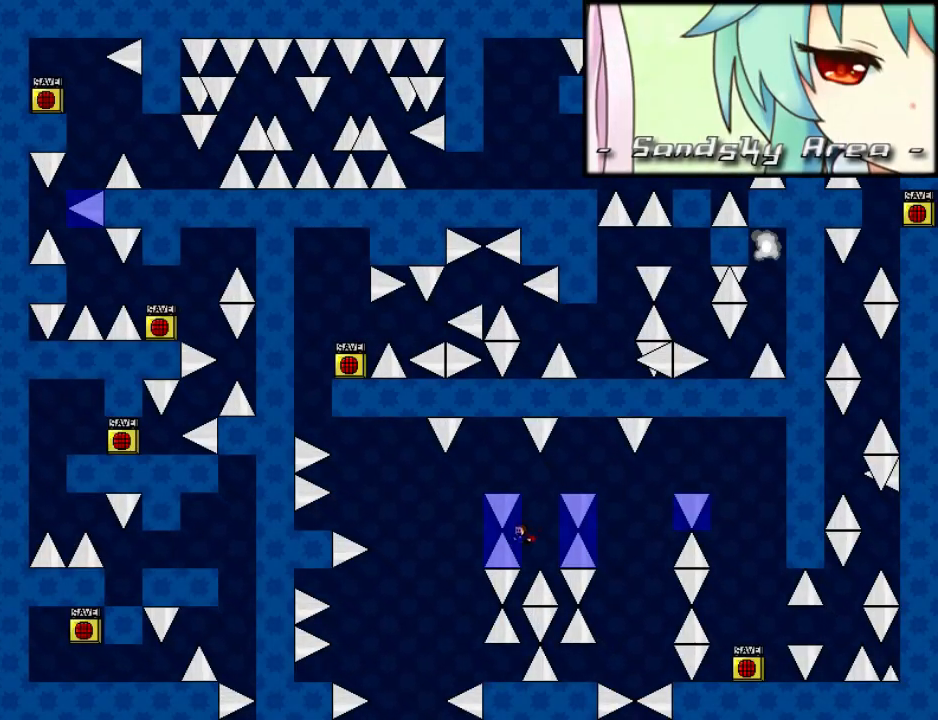
{"keys": ["right", "shift"], "events": [[20, "shift", "down"], [40, "shift", "up"], [420, "r", "down"], [460, "r", "up"], [500, "right", "down"], [500, "shift", "down"]]}
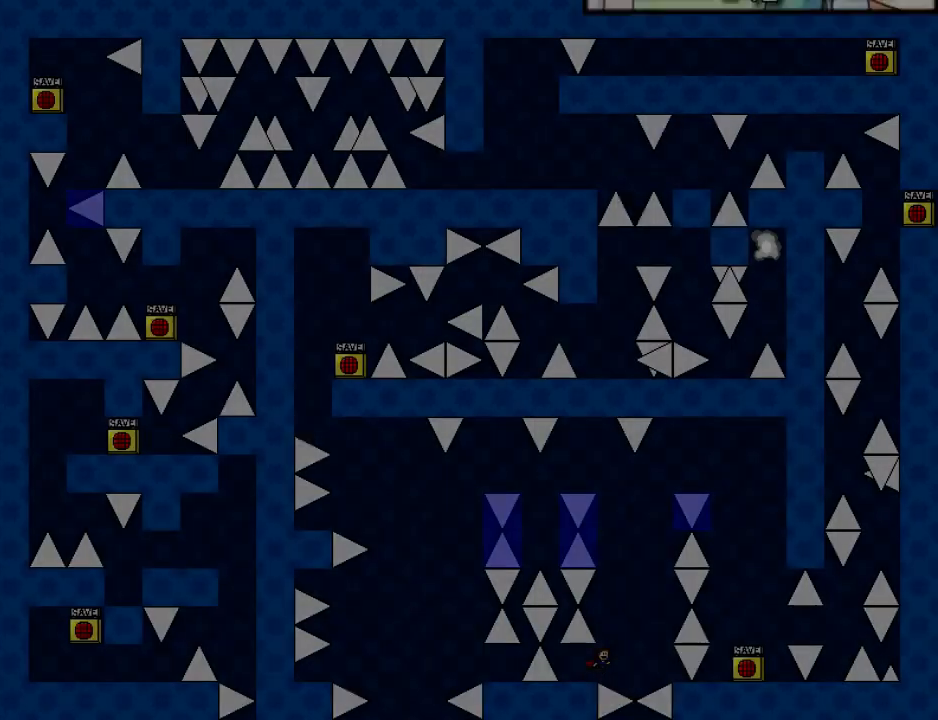
{"keys": ["right", "shift"], "events": [[160, "right", "up"], [240, "shift", "up"], [280, "shift", "down"], [320, "left", "down"], [460, "shift", "up"], [480, "left", "up"], [500, "right", "down"], [500, "shift", "down"]]}
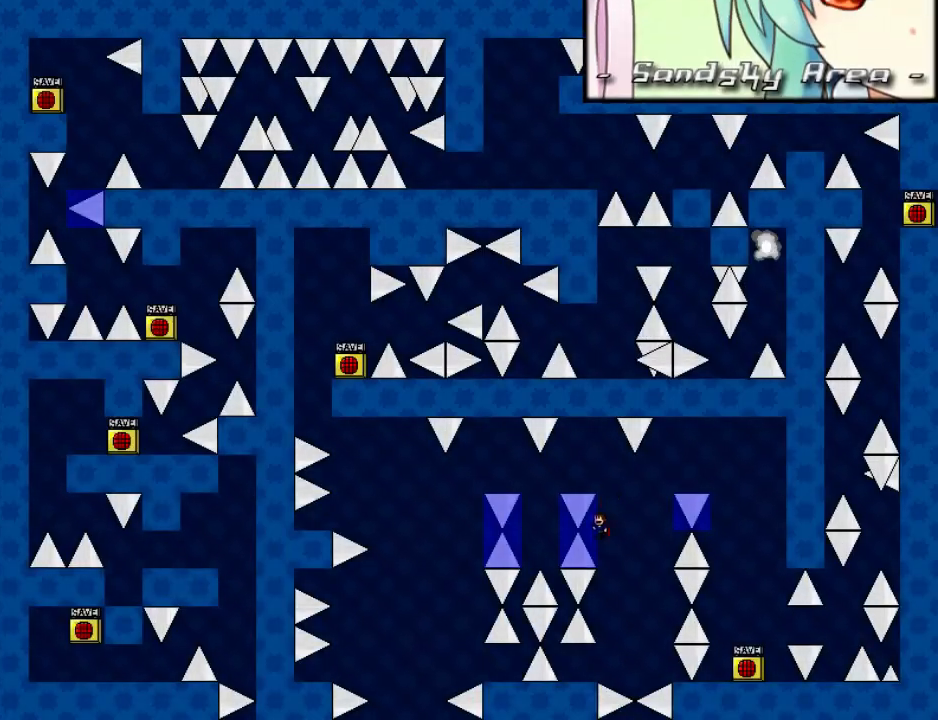
{"keys": ["left"], "events": [[100, "right", "up"], [120, "left", "down"], [400, "shift", "up"]]}
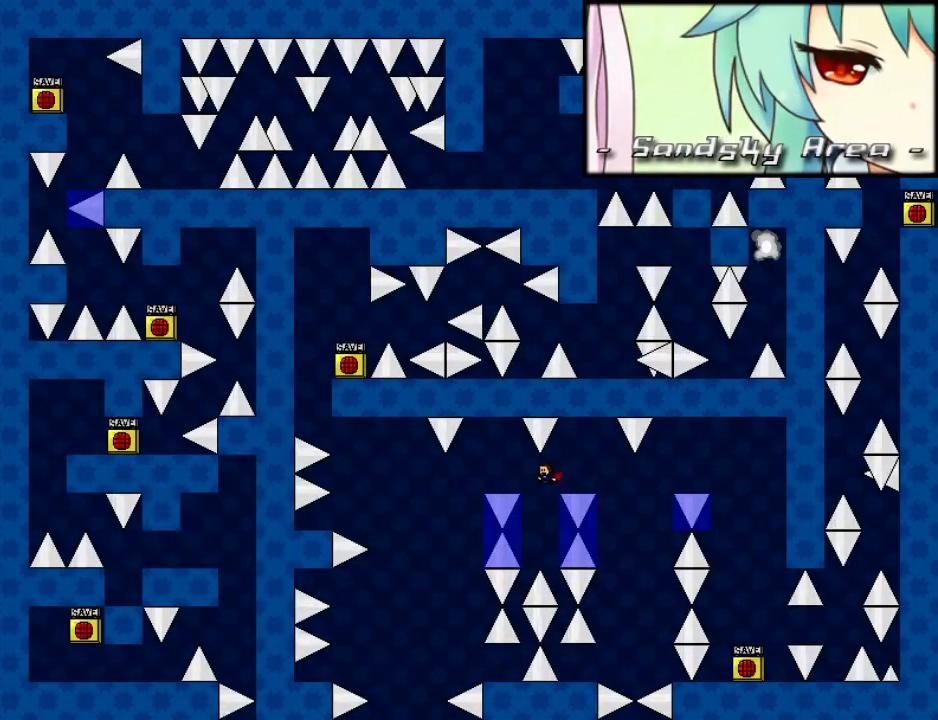
{"keys": [], "events": [[20, "left", "up"], [80, "left", "down"], [200, "left", "up"]]}
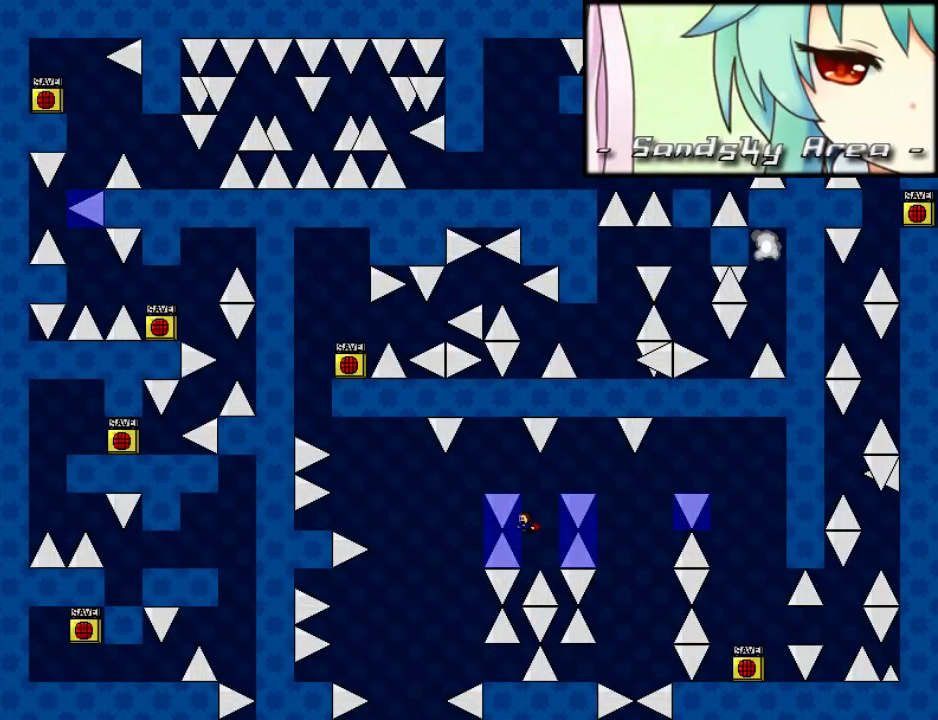
{"keys": ["left"], "events": [[40, "right", "down"], [40, "shift", "down"], [120, "right", "up"], [180, "left", "down"], [460, "shift", "up"]]}
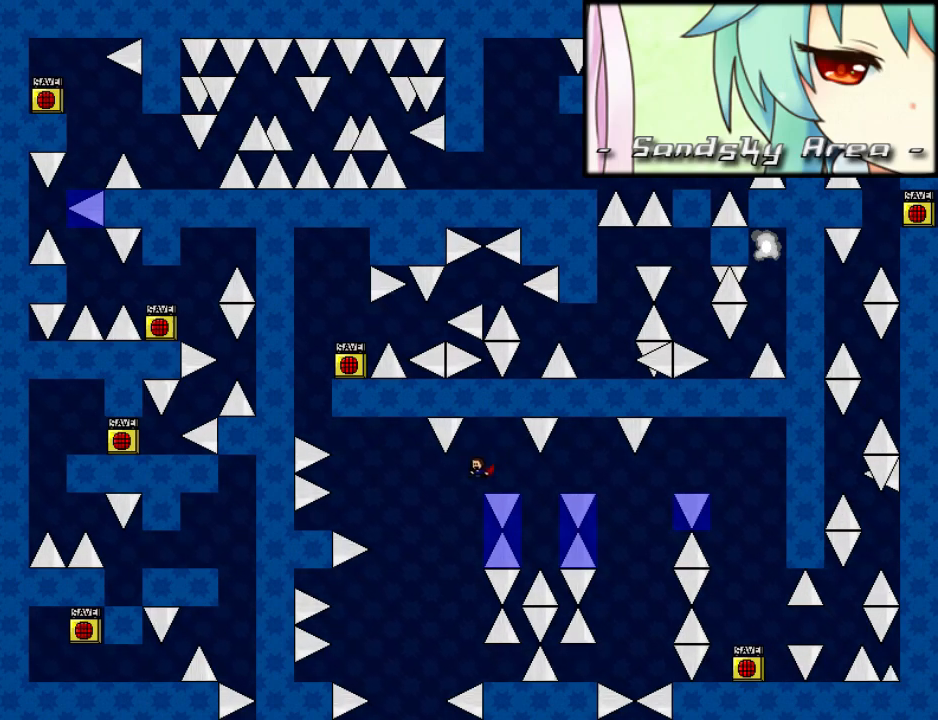
{"keys": ["right"], "events": [[120, "left", "up"], [400, "right", "down"]]}
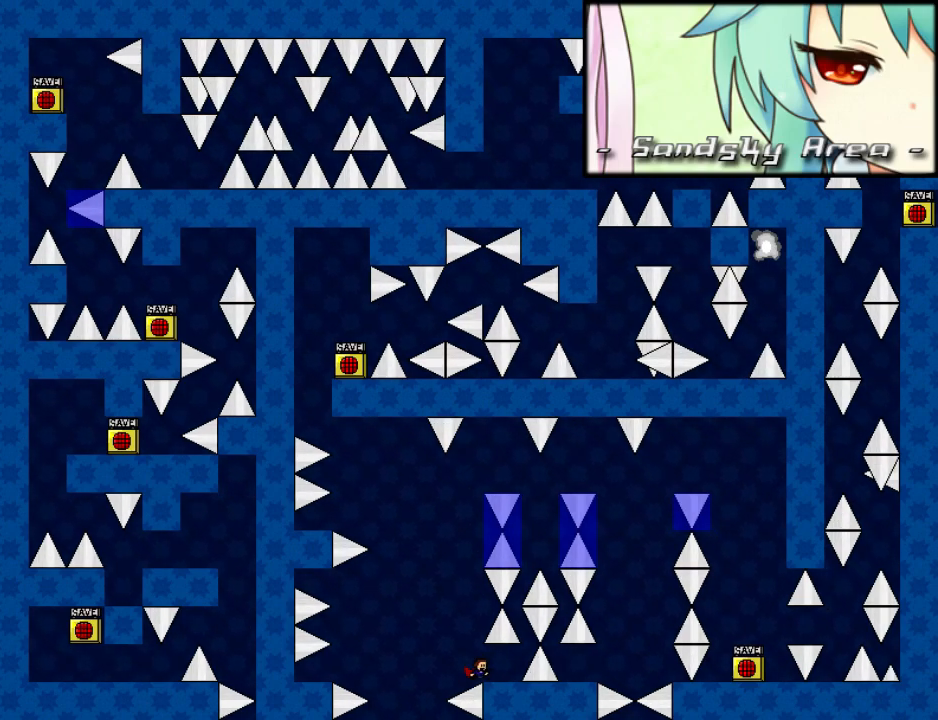
{"keys": [], "events": [[40, "right", "up"], [160, "z", "down"], [180, "z", "up"], [300, "z", "down"], [320, "z", "up"]]}
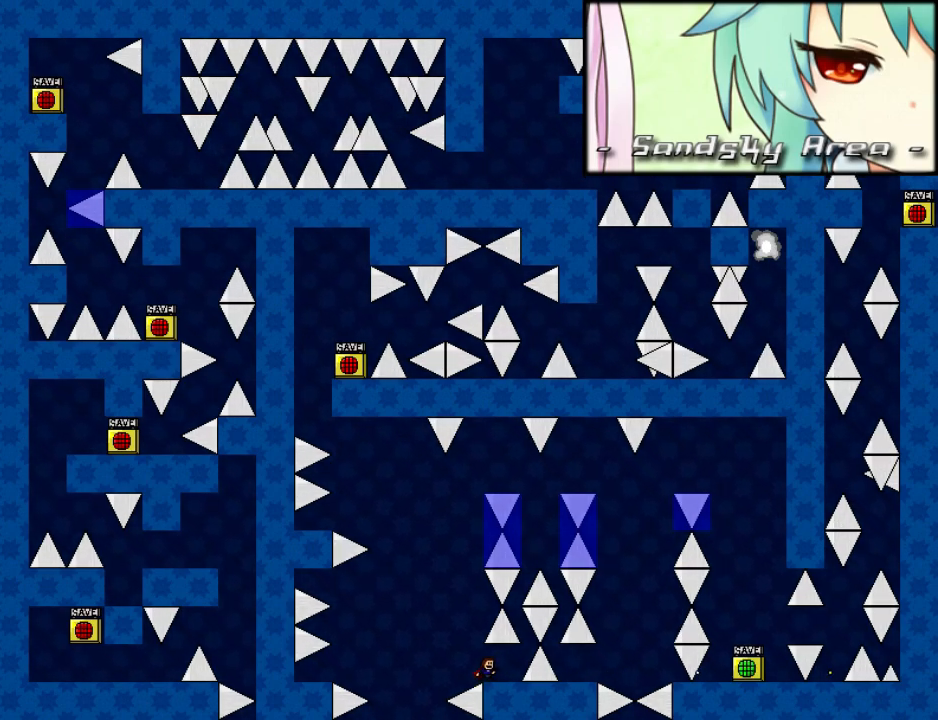
{"keys": ["left", "shift"], "events": [[120, "left", "down"], [140, "left", "up"], [380, "left", "down"], [380, "shift", "down"]]}
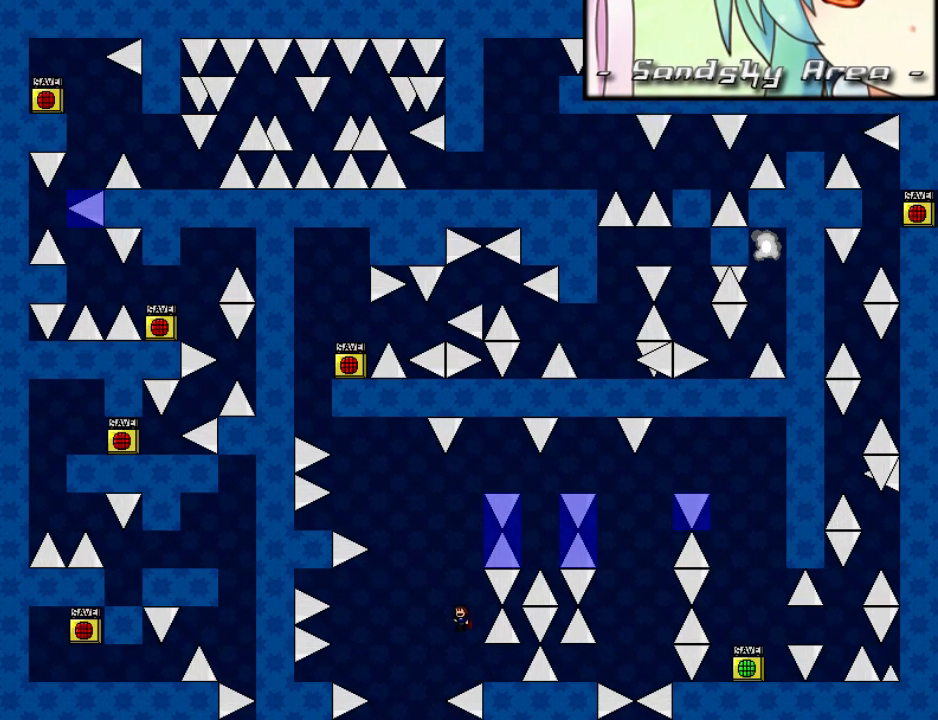
{"keys": ["left", "shift"], "events": [[240, "shift", "up"], [300, "shift", "down"]]}
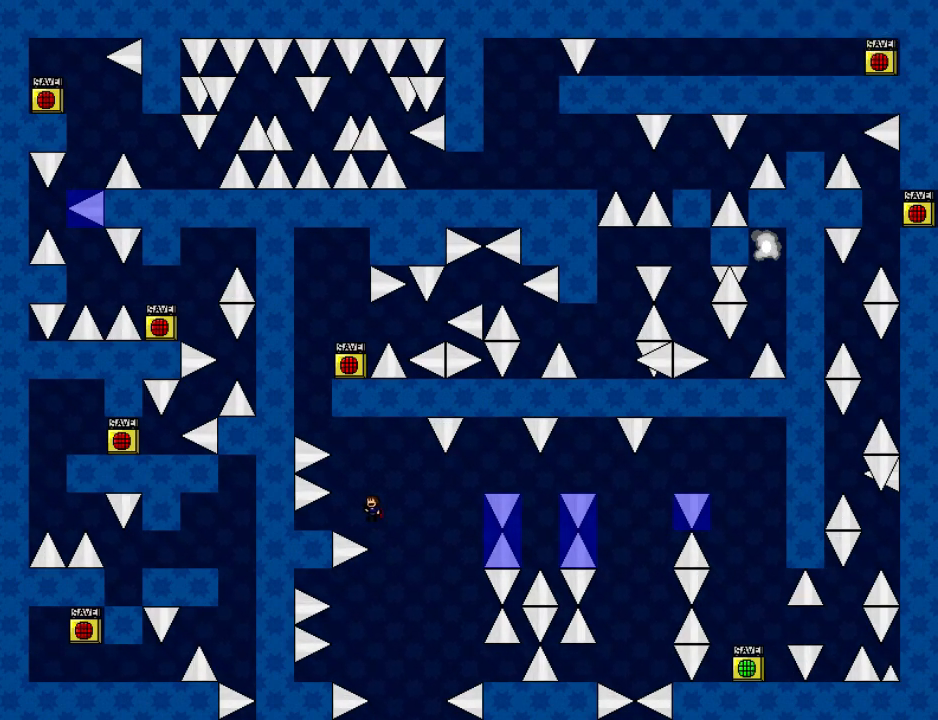
{"keys": ["left", "shift"], "events": [[100, "shift", "up"], [240, "left", "up"], [320, "right", "down"], [340, "shift", "down"], [440, "right", "up"], [500, "left", "down"]]}
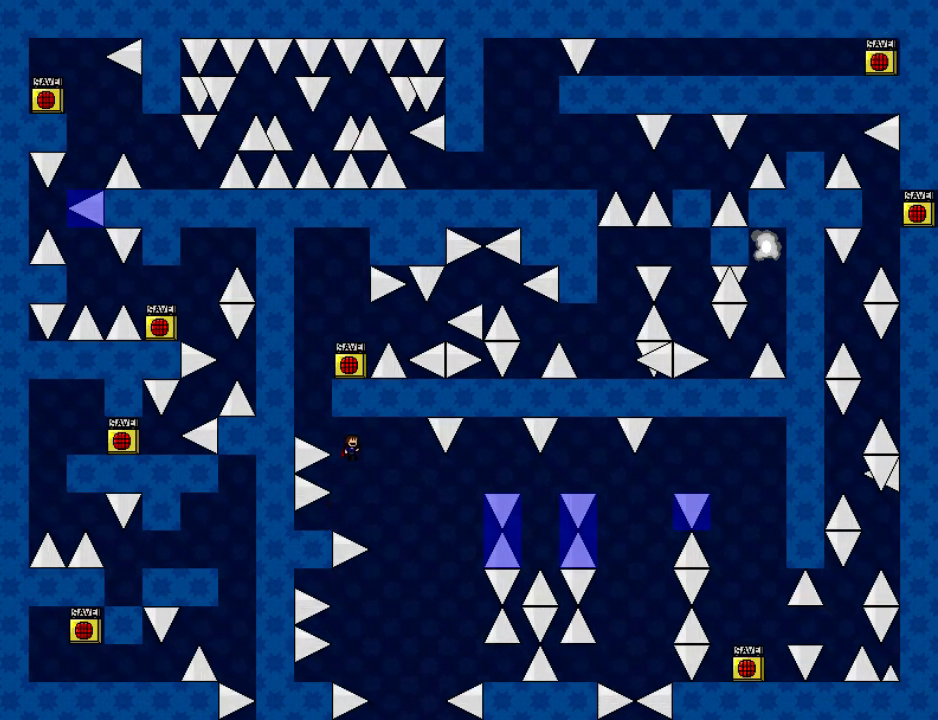
{"keys": ["right", "shift"], "events": [[120, "shift", "up"], [160, "shift", "down"], [260, "left", "up"], [260, "right", "down"]]}
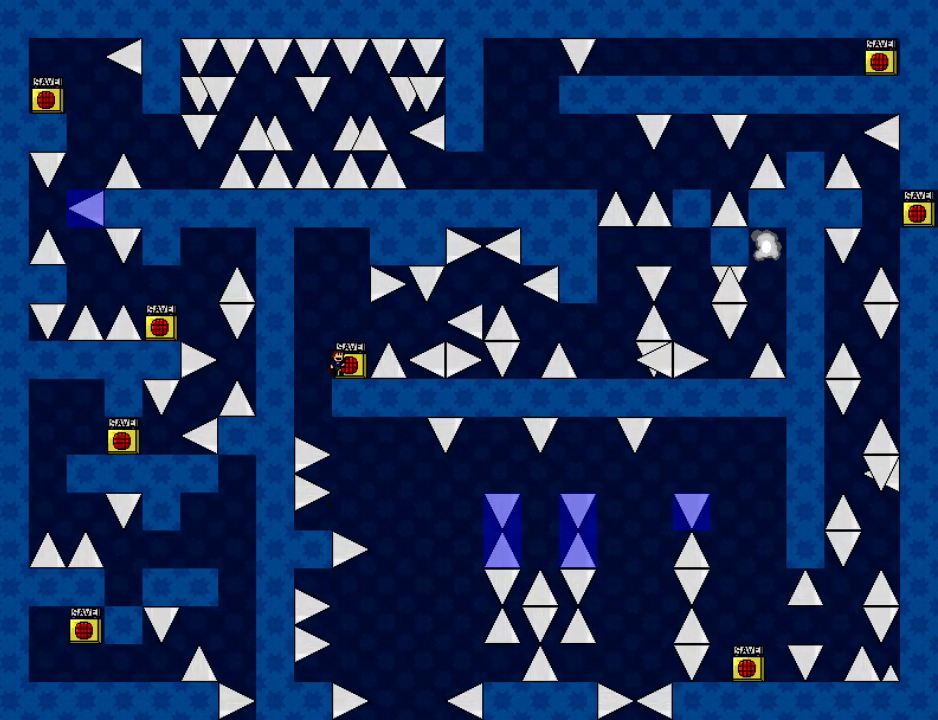
{"keys": ["right"], "events": [[20, "right", "up"], [20, "z", "down"], [40, "z", "up"], [60, "shift", "up"], [120, "z", "down"], [180, "right", "down"], [240, "z", "up"], [260, "right", "up"], [360, "right", "down"], [380, "shift", "down"], [460, "shift", "up"]]}
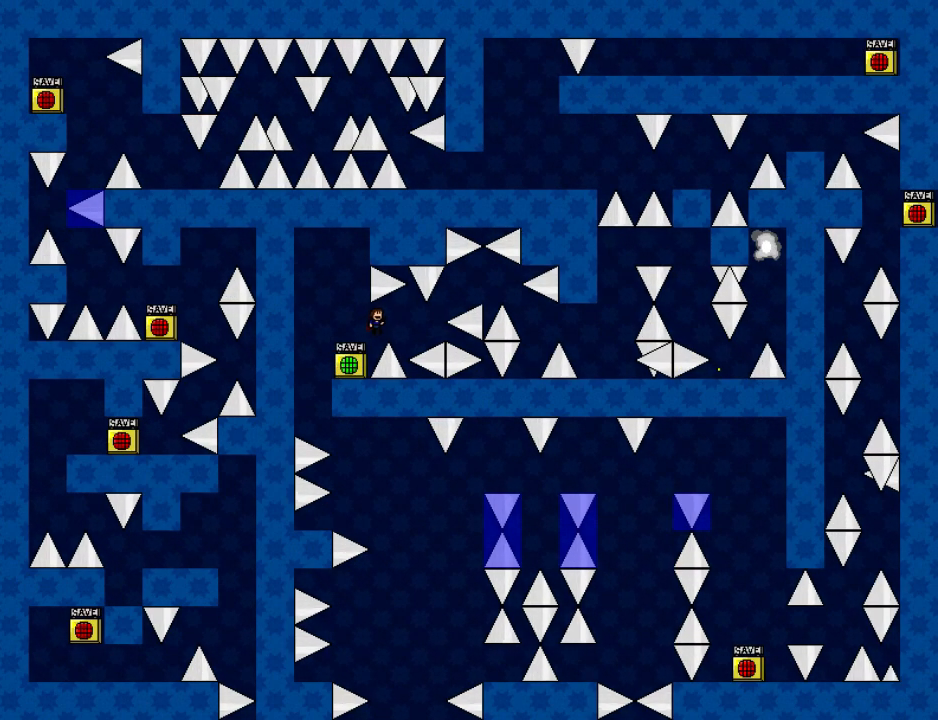
{"keys": ["right", "shift"], "events": [[280, "shift", "down"]]}
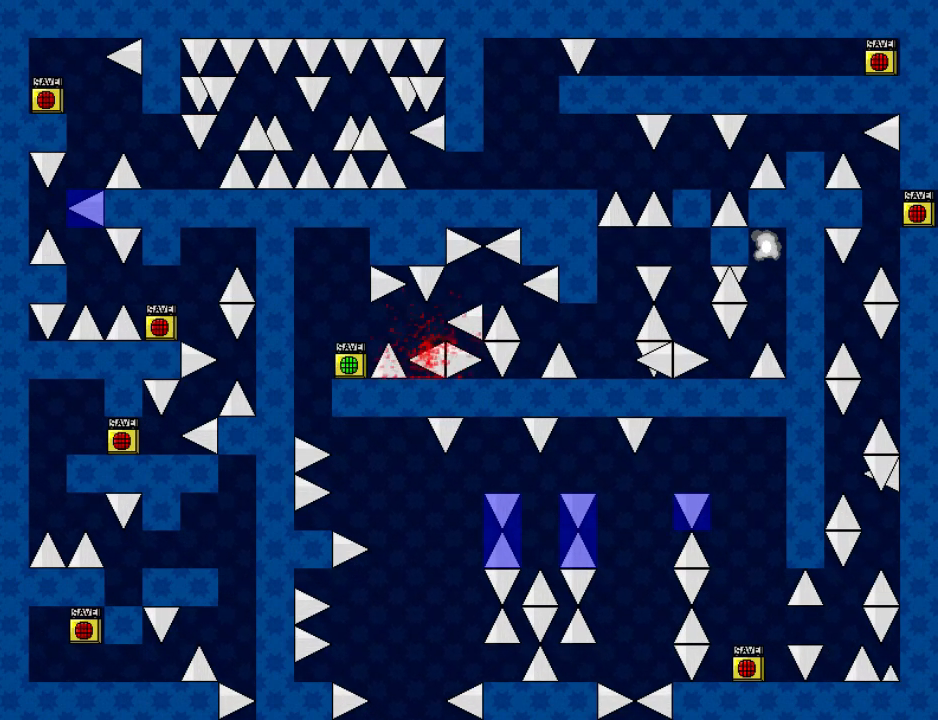
{"keys": ["right"], "events": [[80, "shift", "up"], [120, "r", "down"], [120, "right", "up"], [180, "r", "up"], [220, "right", "down"], [280, "right", "up"], [460, "right", "down"]]}